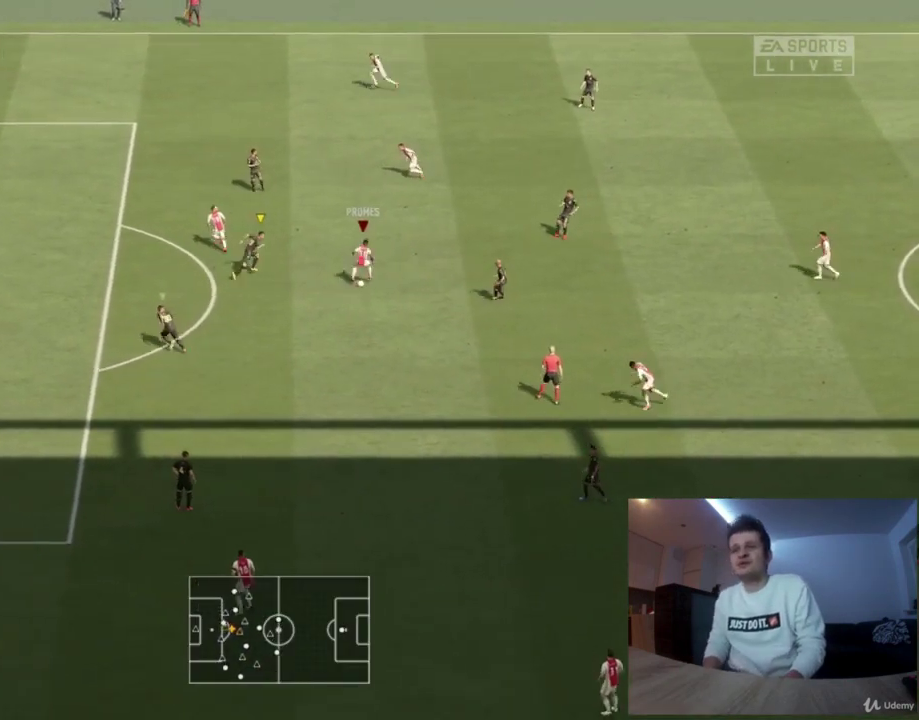
Gameplay with a controller (PlayStation layout); each line is a JSON object with the inputs held at the frame after it (dt_ms = milliseconds from this image to that frame). "events" lists button and stick changes between this image and that frame as [ms after this image, input, new state], when the widget could be followed in between.
{"dt_ms": 500, "buttons": [], "left_stick": "left", "right_stick": "center", "events": [[500, "left_stick", "left"]]}
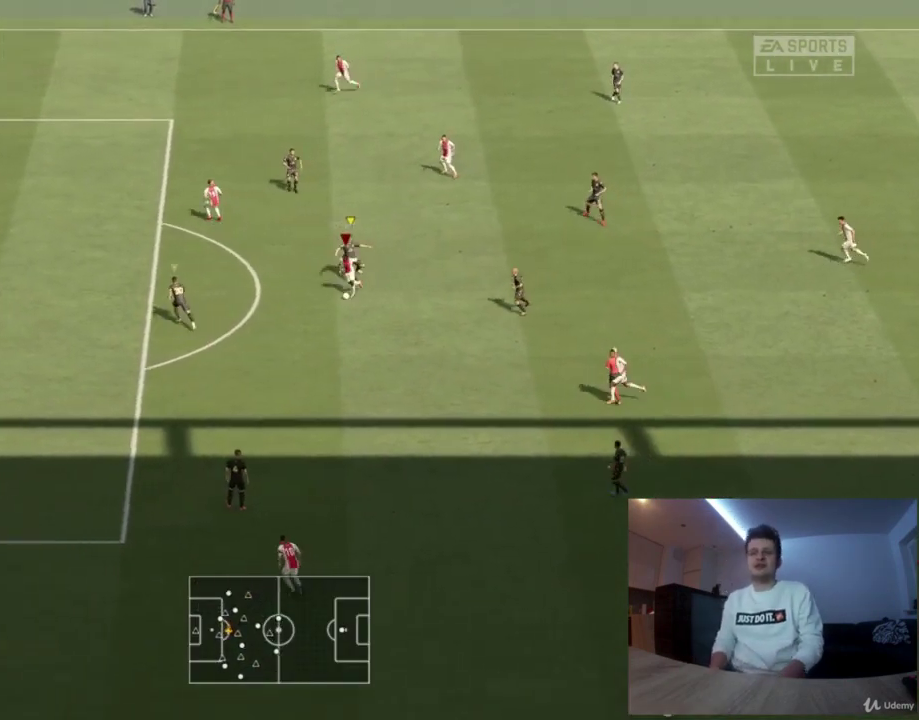
{"dt_ms": 417, "buttons": ["R2"], "left_stick": "down", "right_stick": "center", "events": [[125, "SQUARE", "down"], [209, "CROSS", "down"], [209, "SQUARE", "up"], [334, "CROSS", "up"], [334, "R2", "down"], [334, "left_stick", "down"]]}
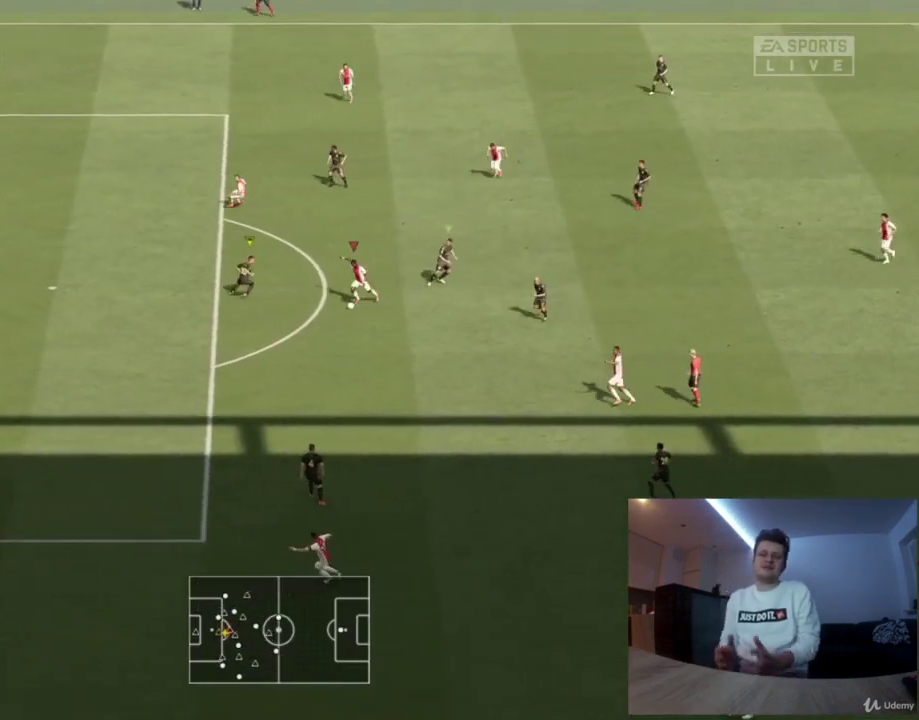
{"dt_ms": 501, "buttons": ["R2"], "left_stick": "down-left", "right_stick": "center", "events": [[417, "left_stick", "down-left"]]}
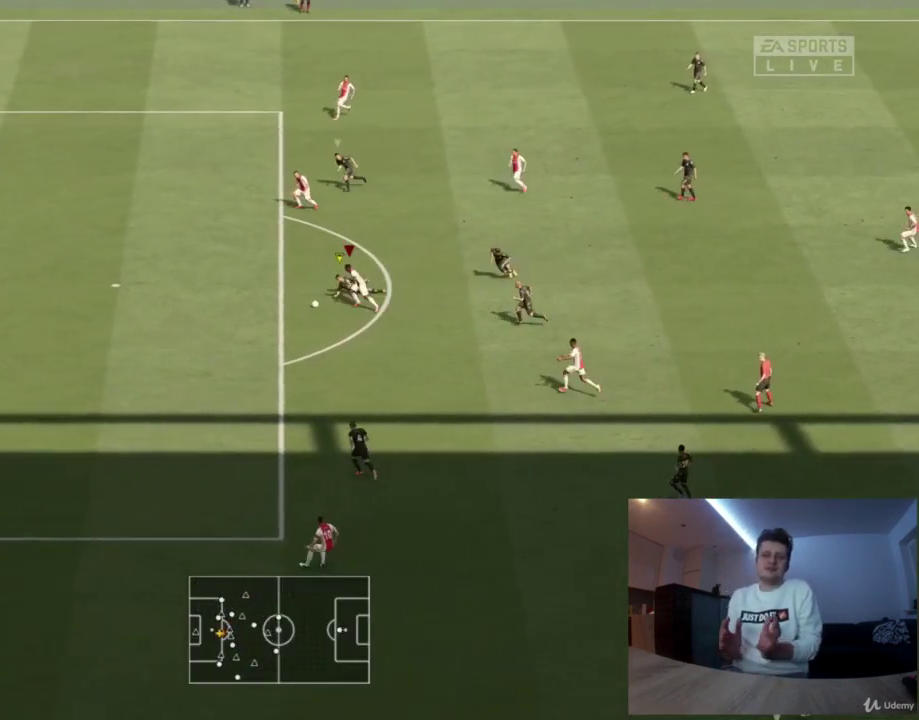
{"dt_ms": 417, "buttons": [], "left_stick": "up-left", "right_stick": "center", "events": [[41, "R2", "up"], [83, "left_stick", "left"], [208, "left_stick", "up-left"]]}
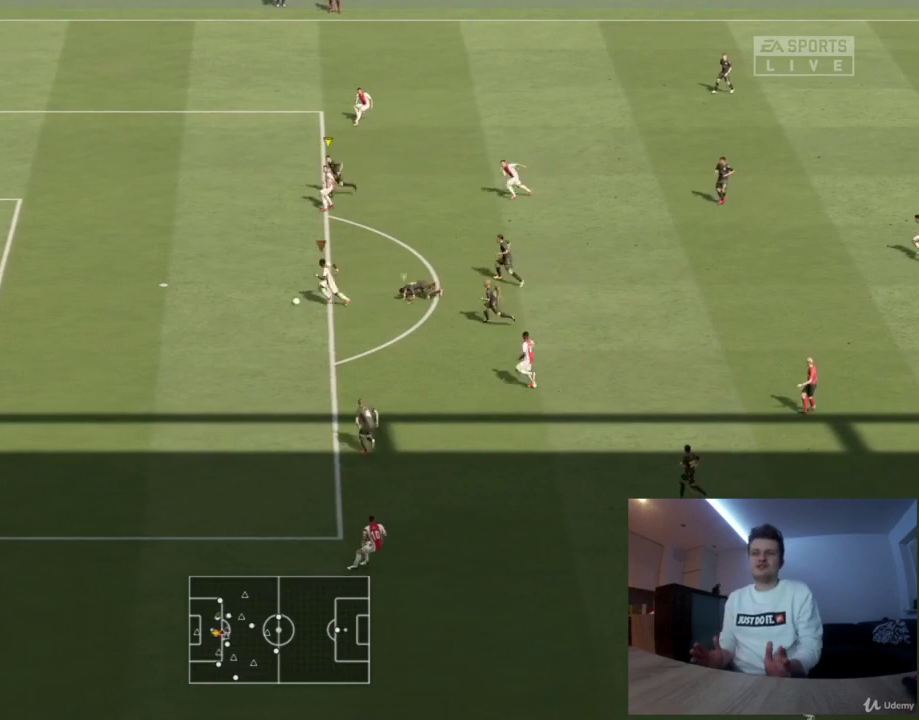
{"dt_ms": 375, "buttons": [], "left_stick": "up-left", "right_stick": "center", "events": [[167, "R1", "down"], [208, "CIRCLE", "down"], [333, "CIRCLE", "up"], [375, "R1", "up"]]}
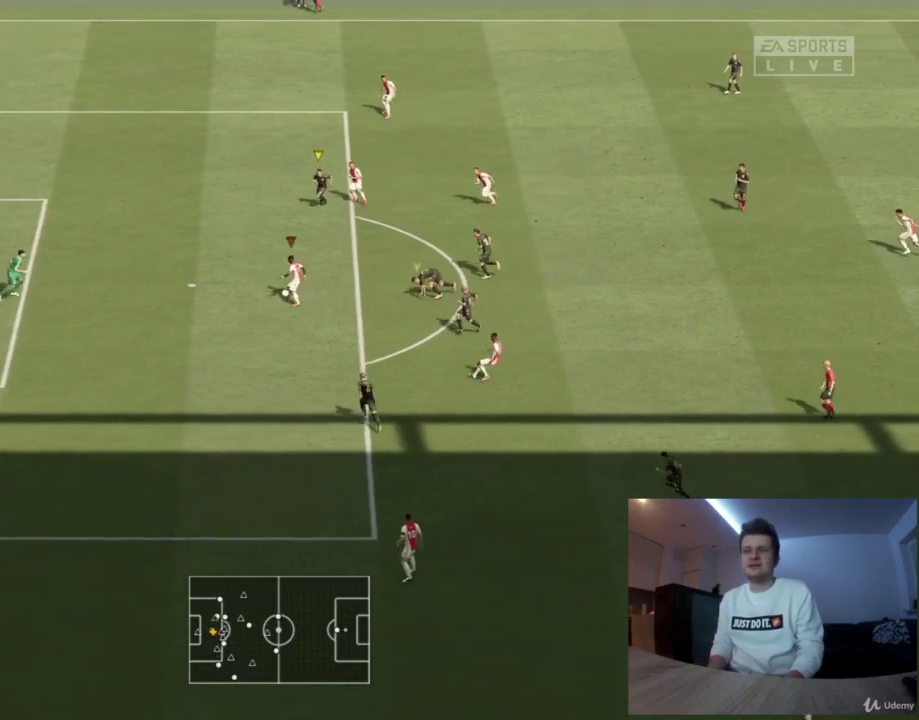
{"dt_ms": 417, "buttons": [], "left_stick": "up-left", "right_stick": "center", "events": []}
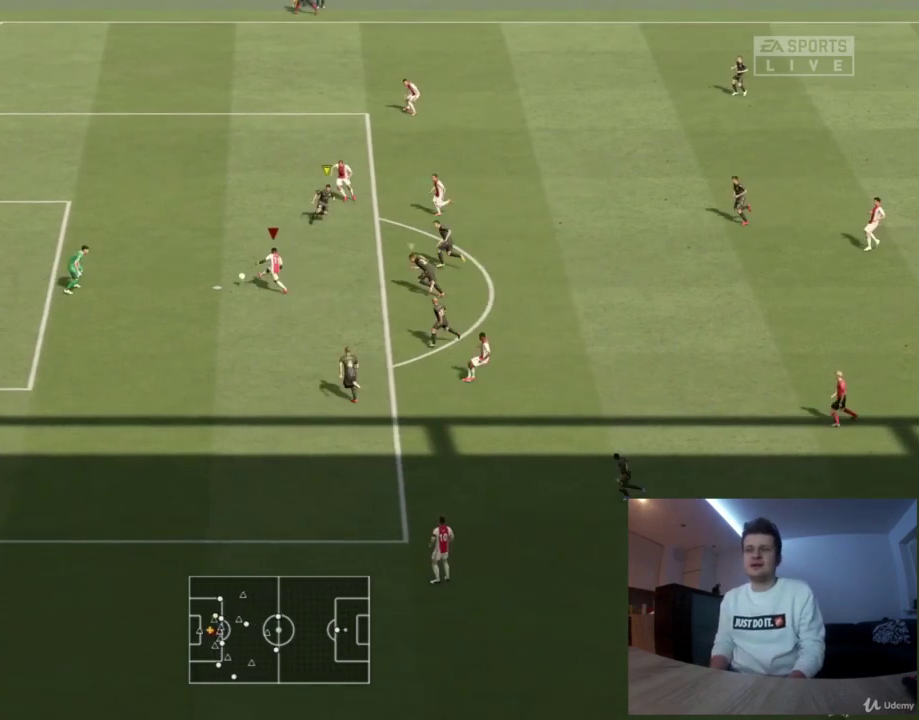
{"dt_ms": 376, "buttons": [], "left_stick": "center", "right_stick": "center", "events": [[292, "left_stick", "center"]]}
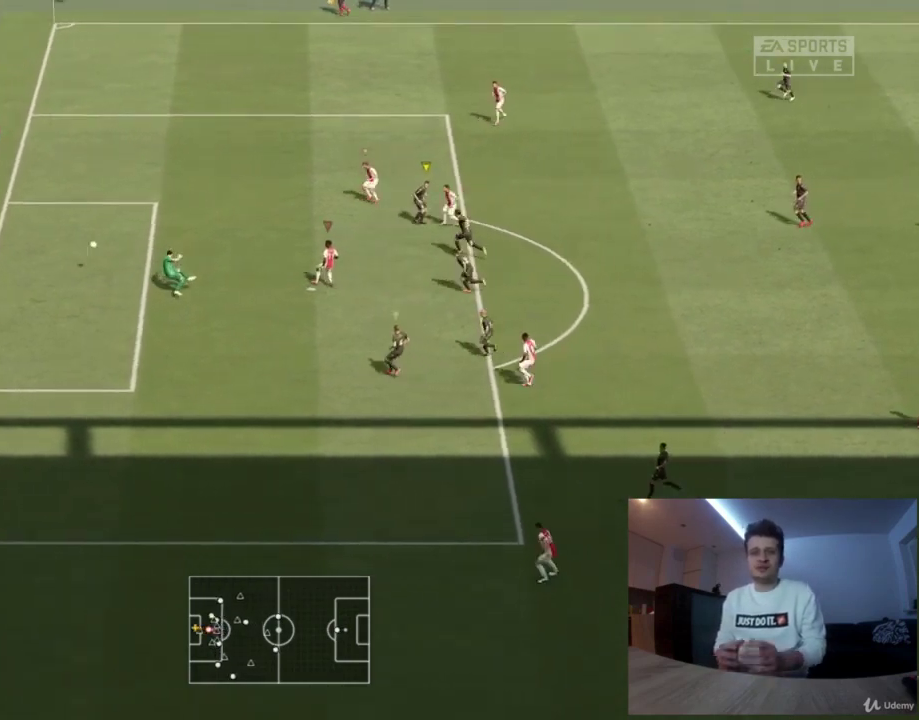
{"dt_ms": 417, "buttons": [], "left_stick": "center", "right_stick": "center", "events": []}
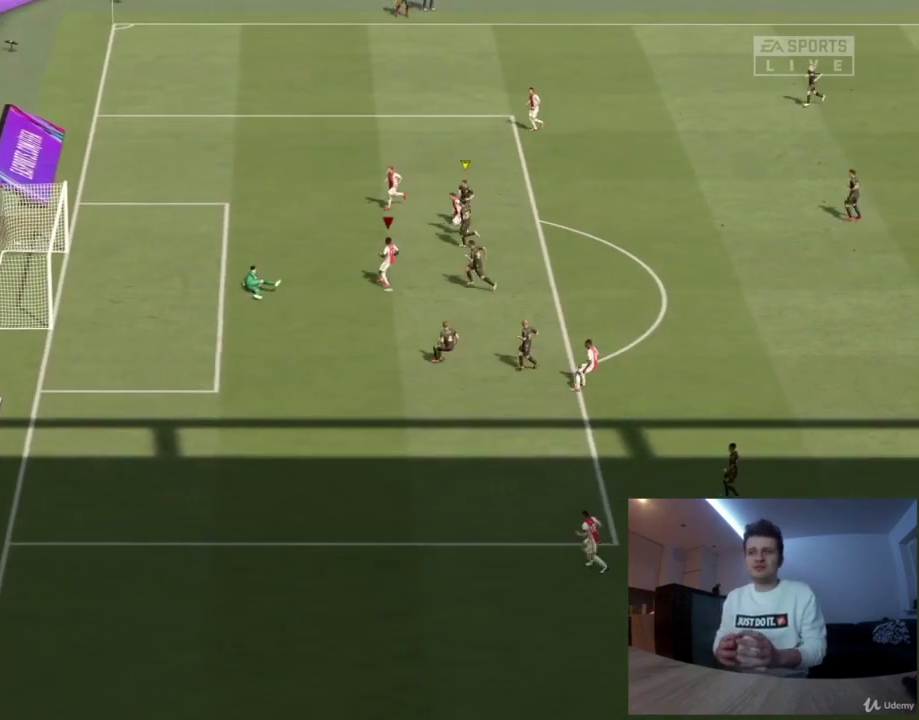
{"dt_ms": 417, "buttons": [], "left_stick": "center", "right_stick": "center", "events": []}
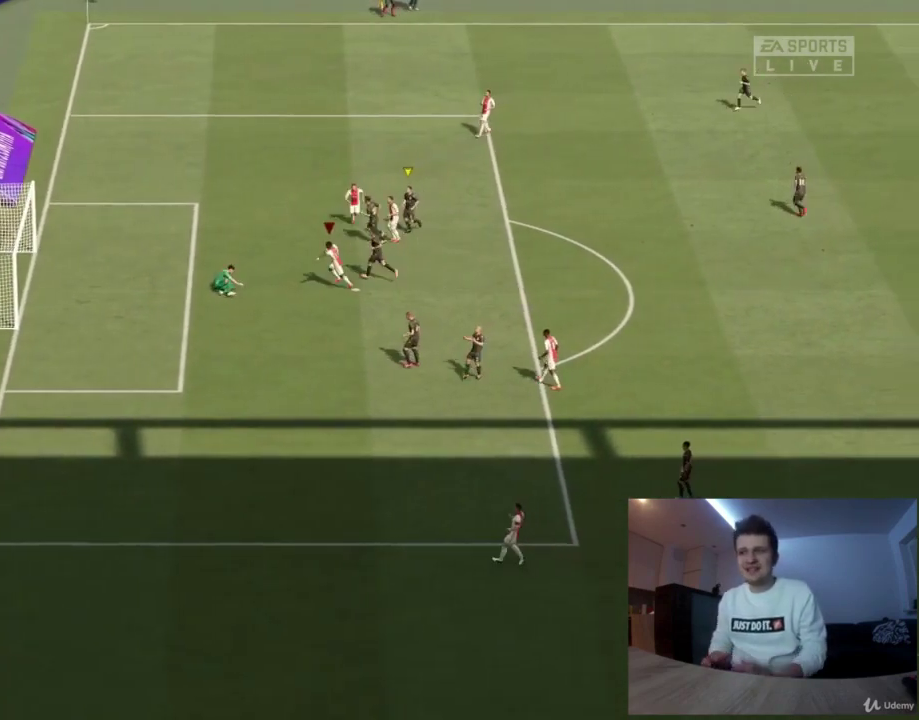
{"dt_ms": 375, "buttons": [], "left_stick": "center", "right_stick": "center", "events": []}
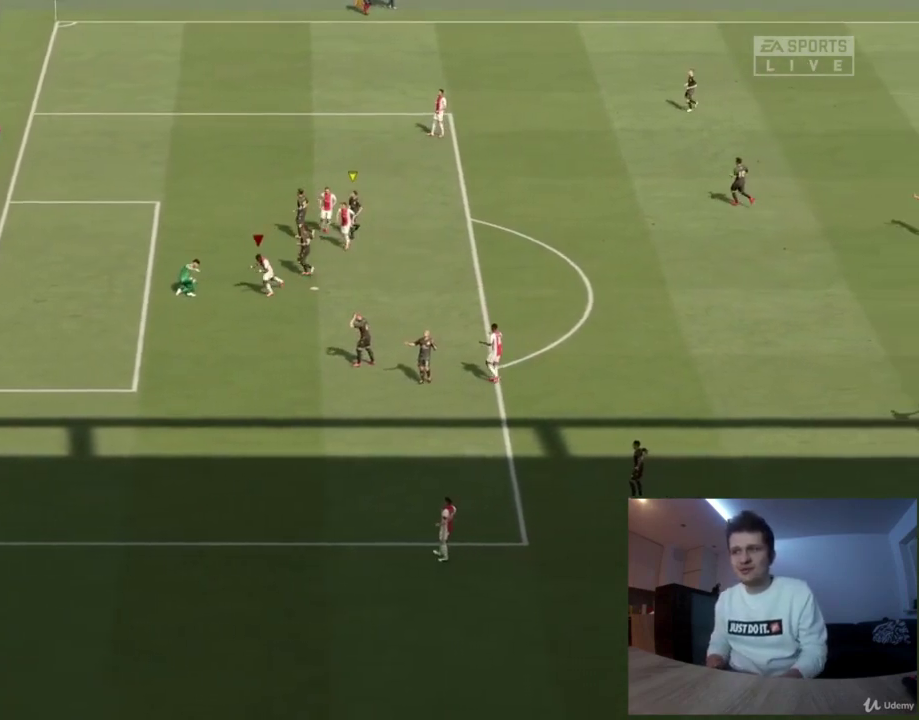
{"dt_ms": 417, "buttons": [], "left_stick": "center", "right_stick": "center", "events": []}
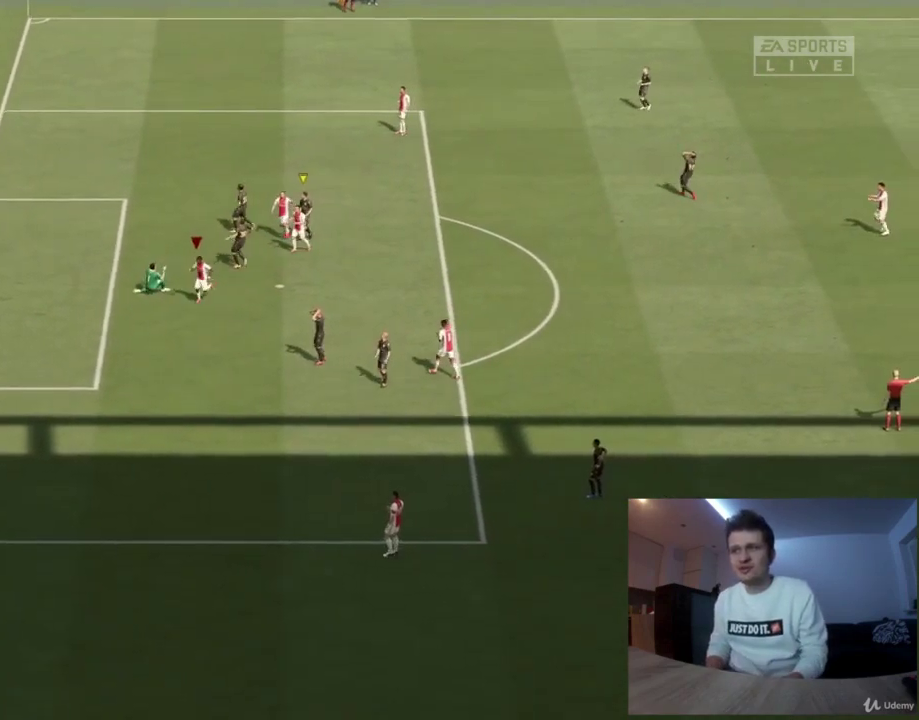
{"dt_ms": 501, "buttons": ["TRIANGLE", "R2"], "left_stick": "up-left", "right_stick": "center", "events": [[42, "R2", "down"], [42, "left_stick", "down-left"], [125, "left_stick", "left"], [459, "TRIANGLE", "down"], [501, "left_stick", "up-left"]]}
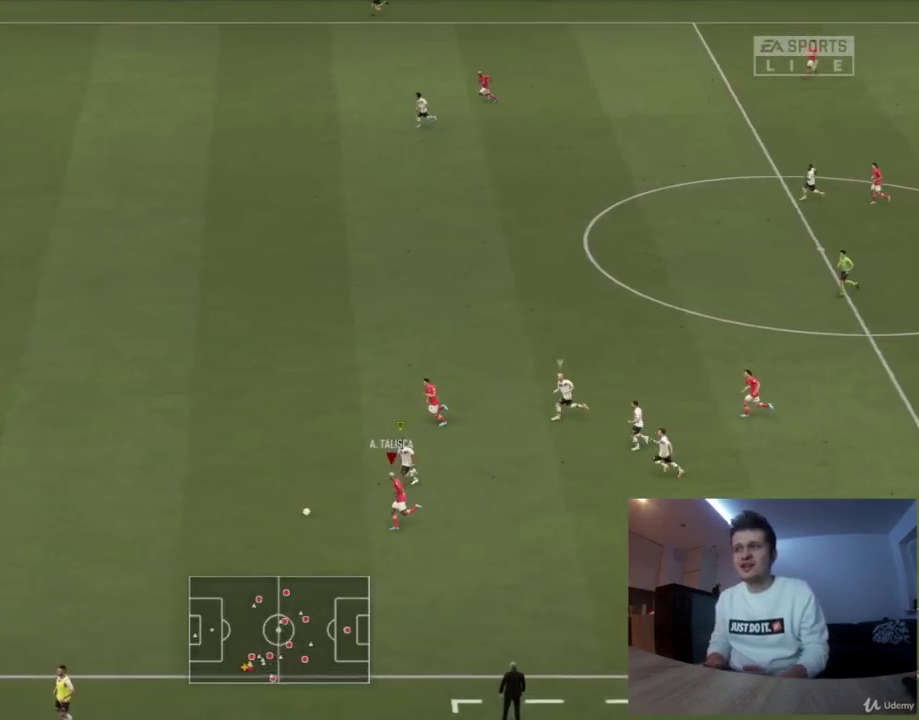
{"dt_ms": 375, "buttons": ["R2"], "left_stick": "up-left", "right_stick": "center", "events": [[167, "TRIANGLE", "up"]]}
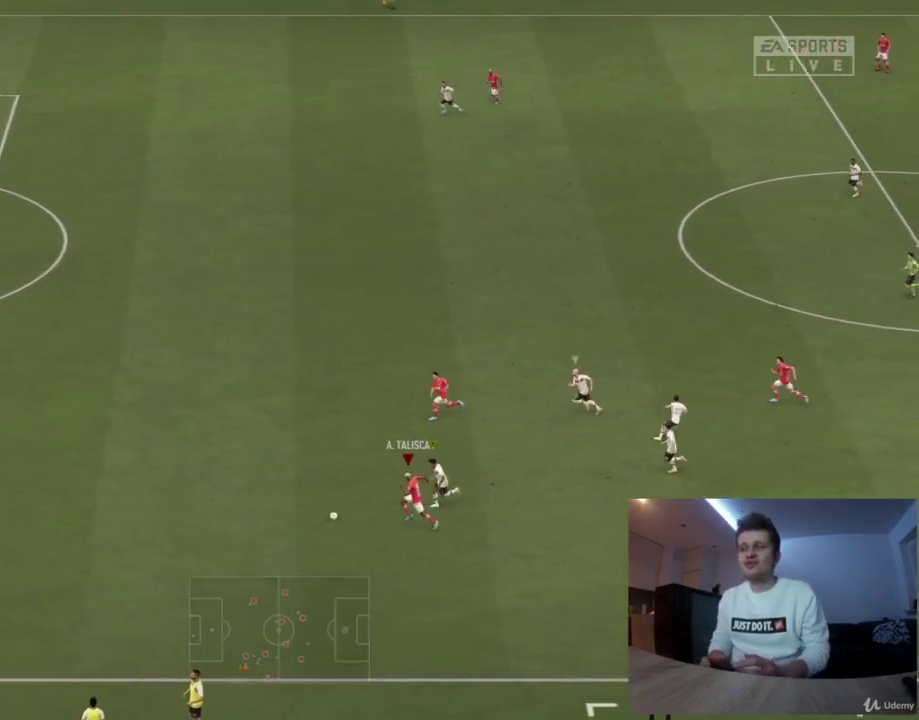
{"dt_ms": 417, "buttons": ["R2"], "left_stick": "up-left", "right_stick": "center", "events": []}
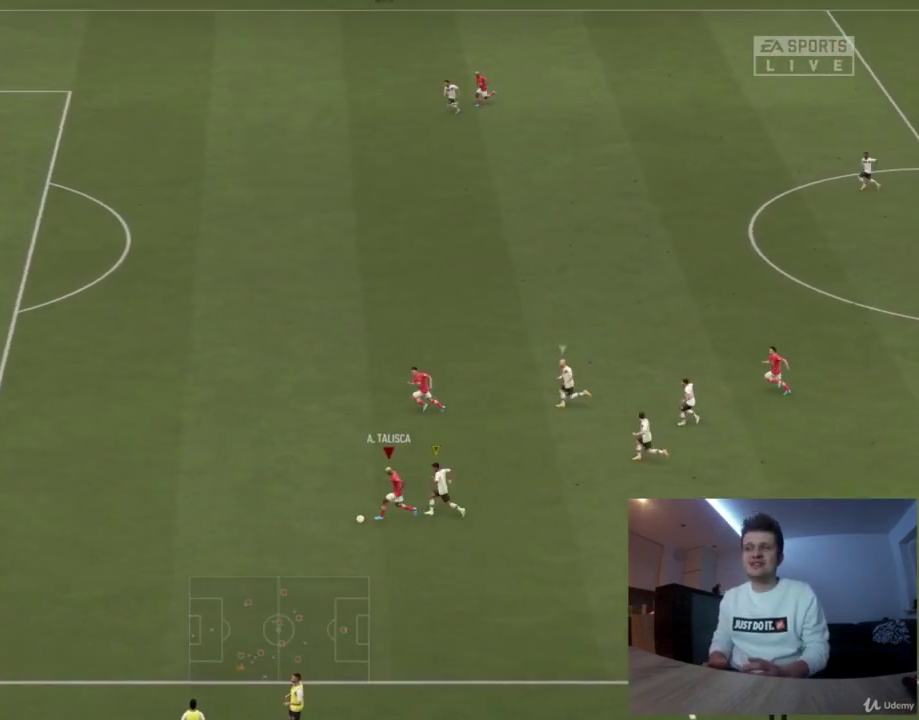
{"dt_ms": 417, "buttons": ["R2"], "left_stick": "up-left", "right_stick": "center", "events": []}
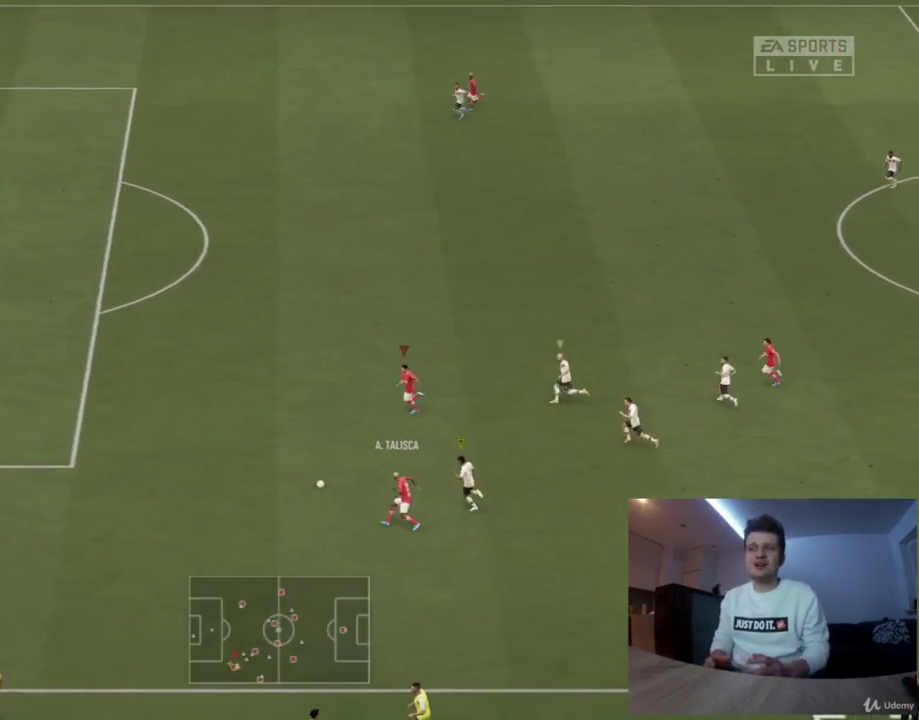
{"dt_ms": 376, "buttons": ["R2"], "left_stick": "up-left", "right_stick": "center", "events": []}
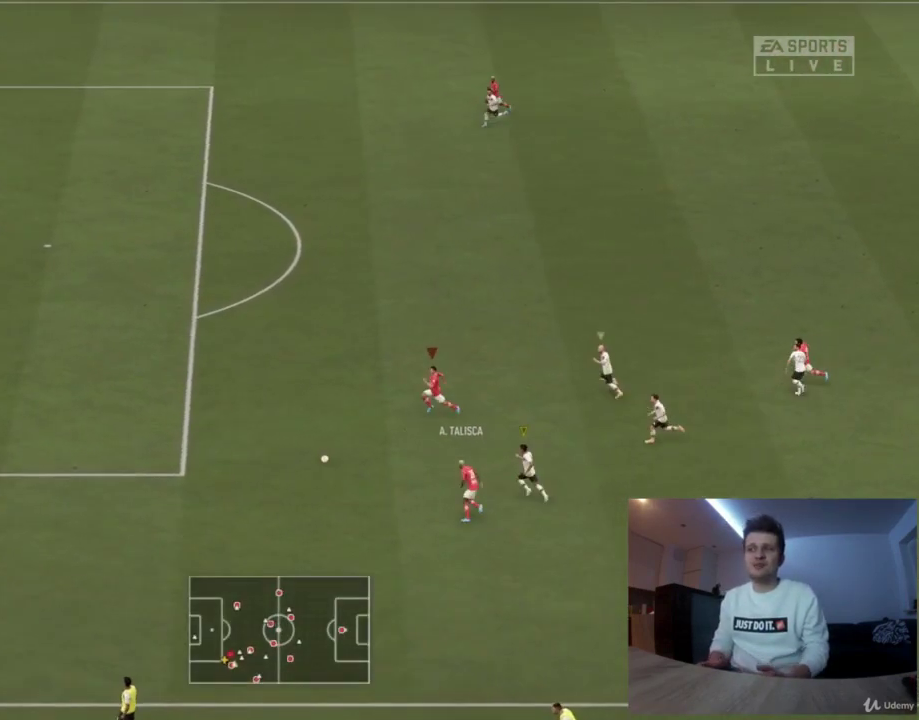
{"dt_ms": 417, "buttons": ["R2"], "left_stick": "up-left", "right_stick": "center", "events": []}
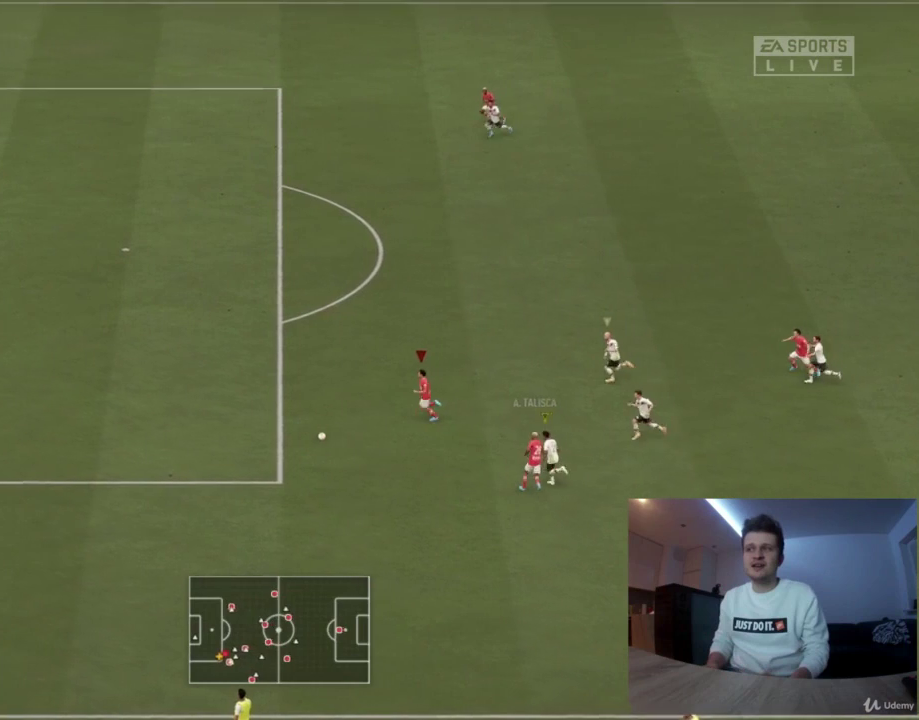
{"dt_ms": 375, "buttons": ["R2"], "left_stick": "up-left", "right_stick": "center", "events": []}
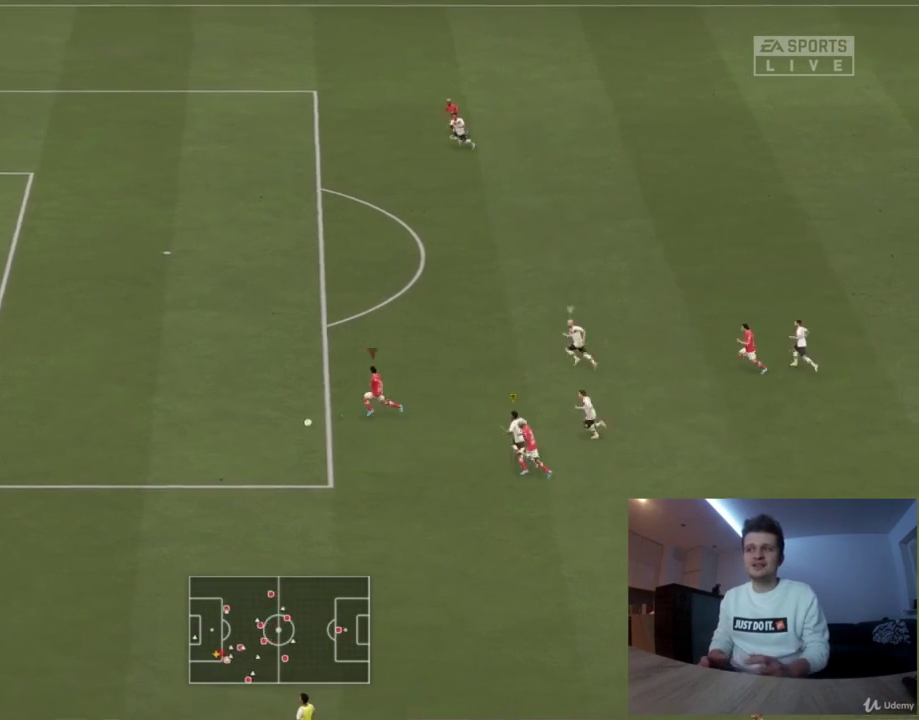
{"dt_ms": 417, "buttons": [], "left_stick": "up", "right_stick": "center", "events": [[83, "left_stick", "up"], [167, "R2", "up"]]}
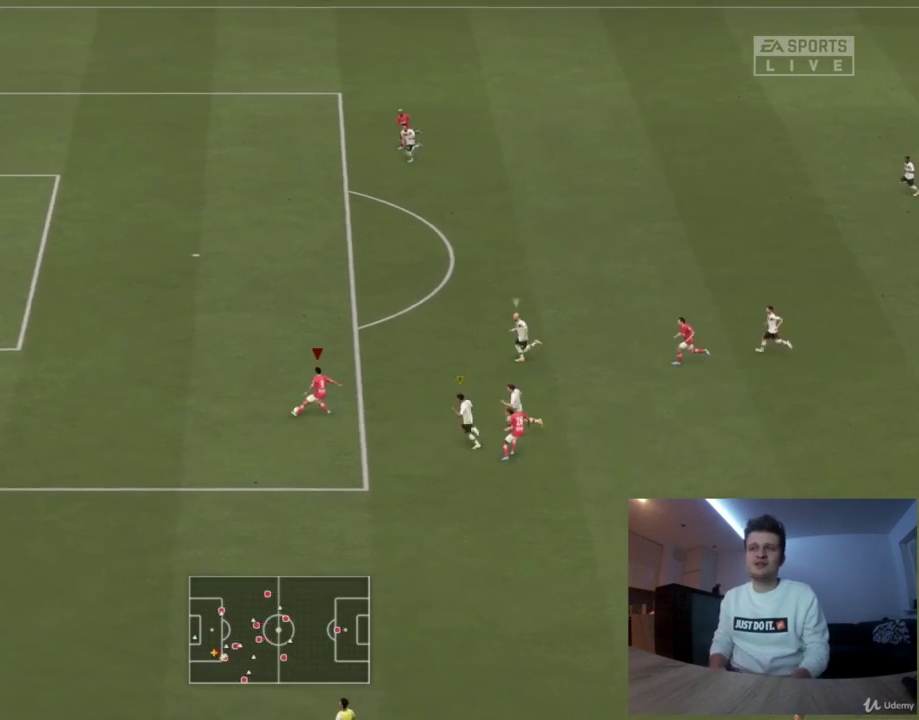
{"dt_ms": 376, "buttons": [], "left_stick": "up", "right_stick": "center", "events": []}
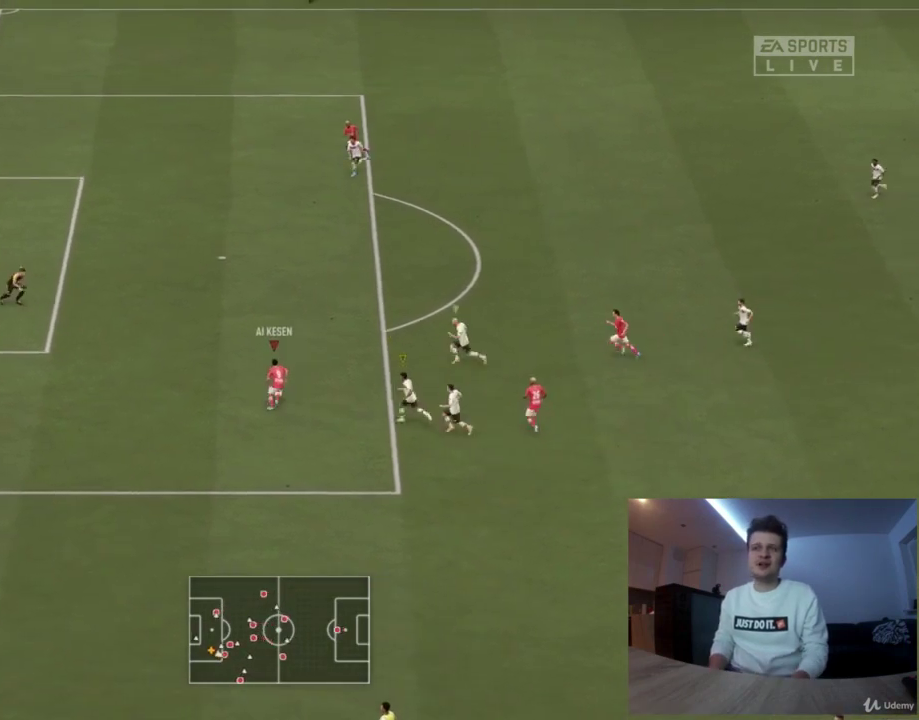
{"dt_ms": 417, "buttons": [], "left_stick": "up", "right_stick": "center", "events": [[166, "CIRCLE", "down"], [166, "R1", "down"], [333, "CIRCLE", "up"], [333, "R1", "up"]]}
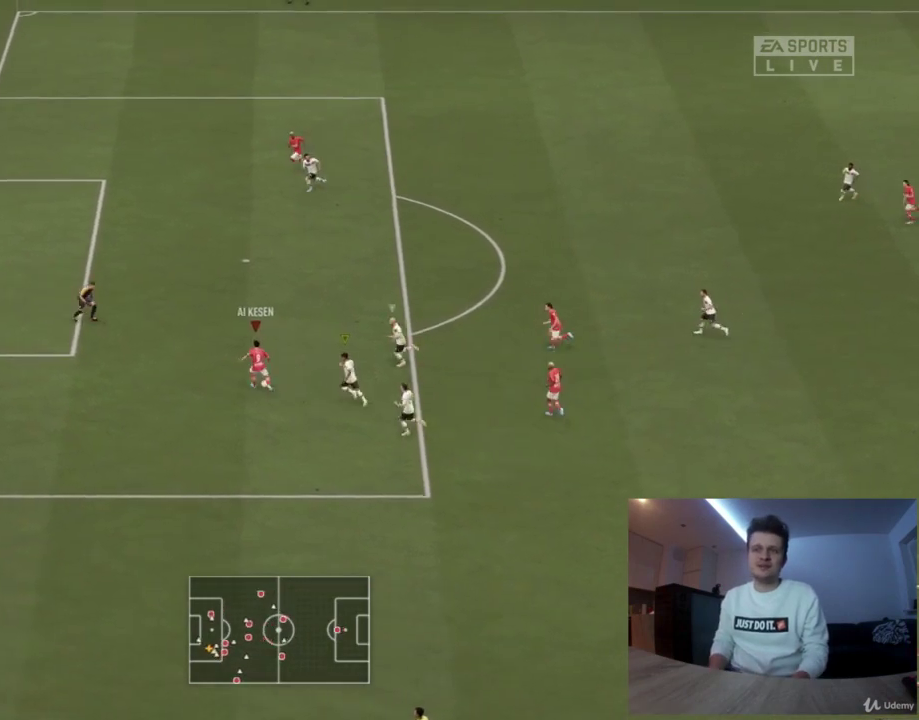
{"dt_ms": 417, "buttons": [], "left_stick": "up", "right_stick": "center", "events": []}
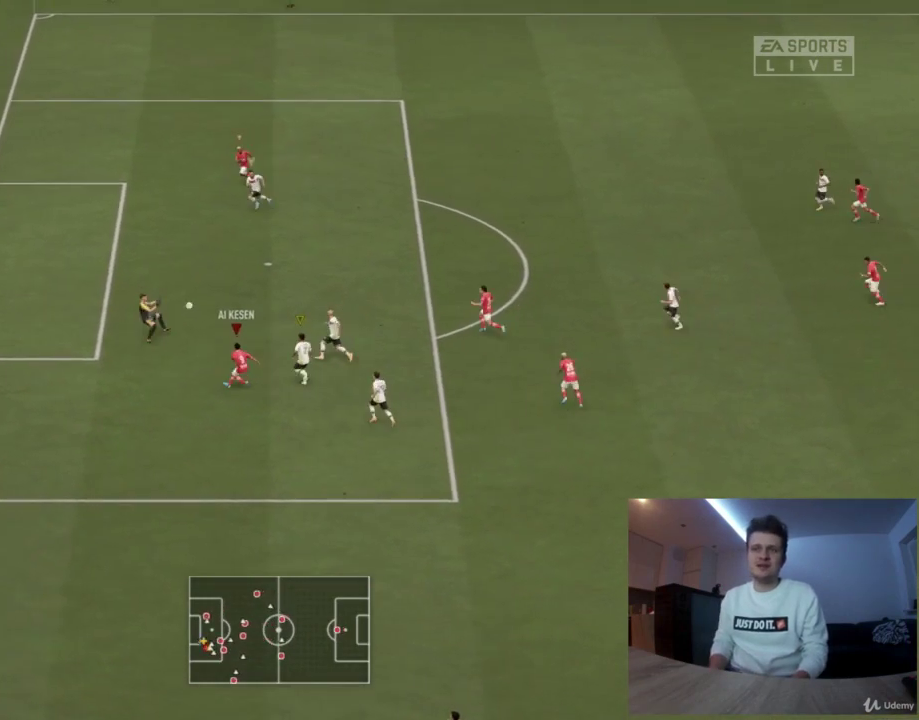
{"dt_ms": 375, "buttons": [], "left_stick": "up", "right_stick": "center", "events": []}
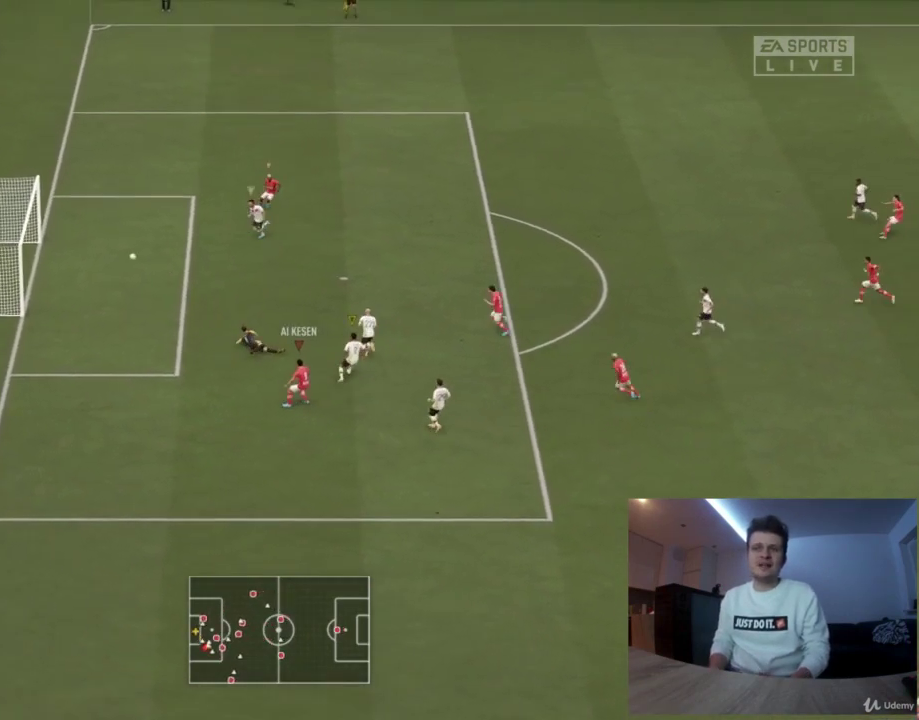
{"dt_ms": 501, "buttons": [], "left_stick": "center", "right_stick": "center", "events": [[459, "left_stick", "center"]]}
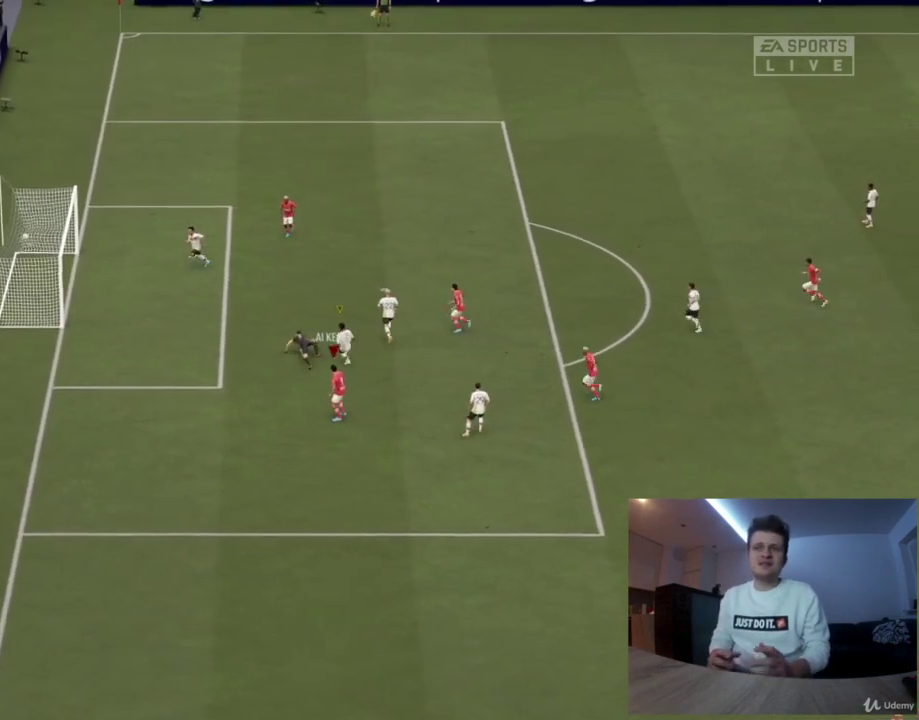
{"dt_ms": 417, "buttons": [], "left_stick": "center", "right_stick": "center", "events": []}
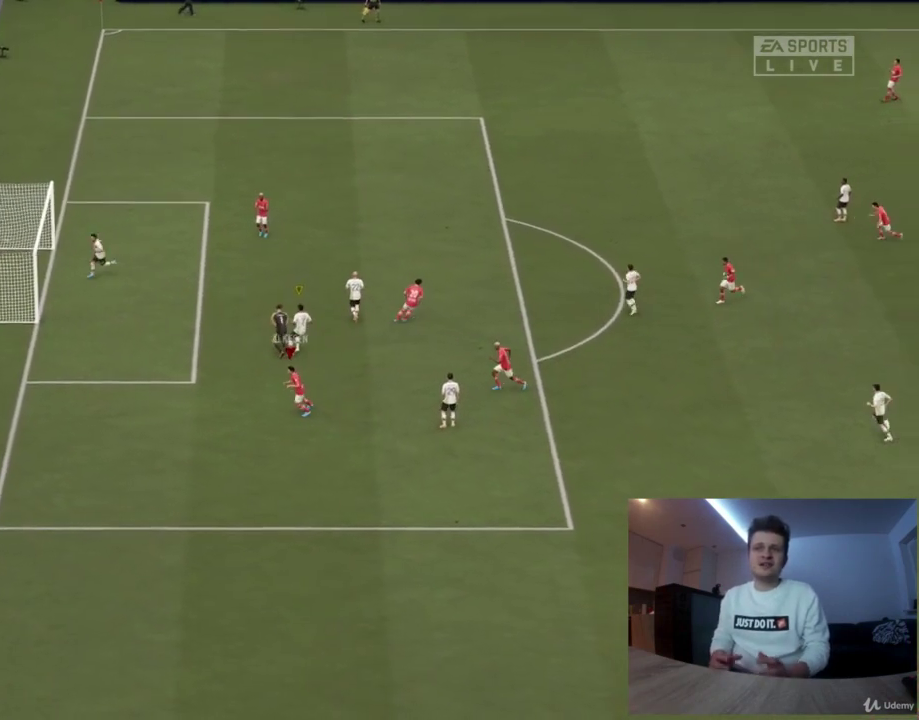
{"dt_ms": 375, "buttons": [], "left_stick": "center", "right_stick": "center", "events": []}
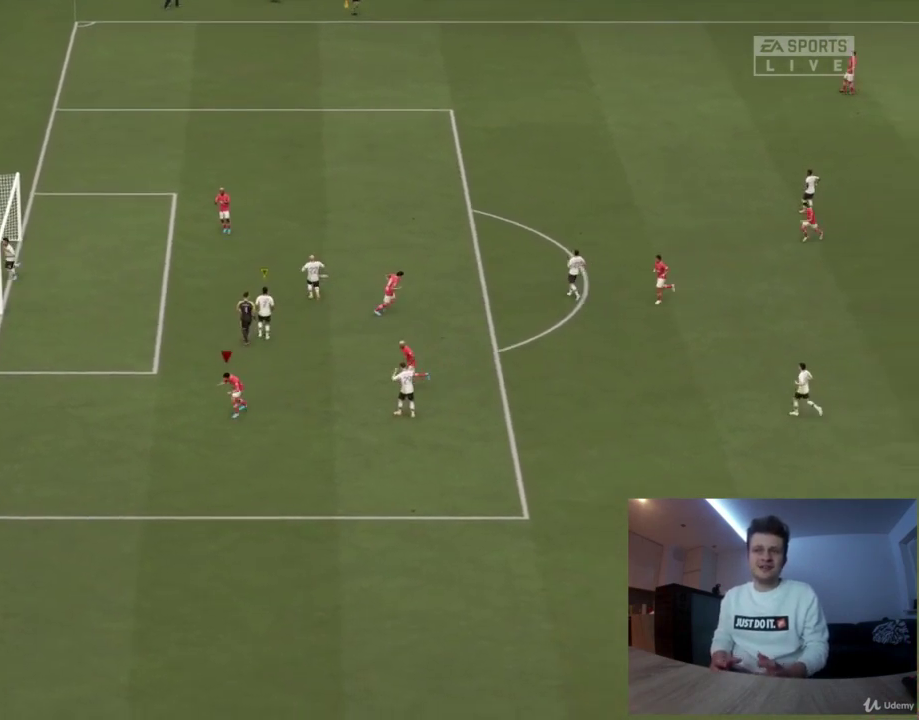
{"dt_ms": 626, "buttons": [], "left_stick": "down-left", "right_stick": "center", "events": [[334, "TRIANGLE", "down"], [334, "left_stick", "down-left"], [584, "TRIANGLE", "up"]]}
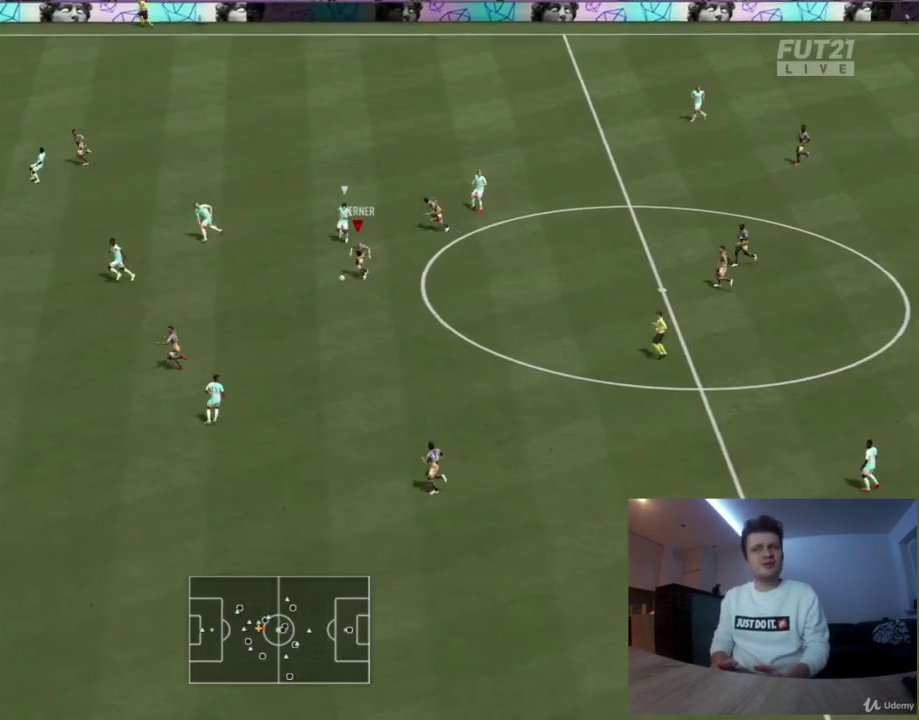
{"dt_ms": 375, "buttons": ["R2"], "left_stick": "down-left", "right_stick": "center", "events": [[208, "R2", "down"]]}
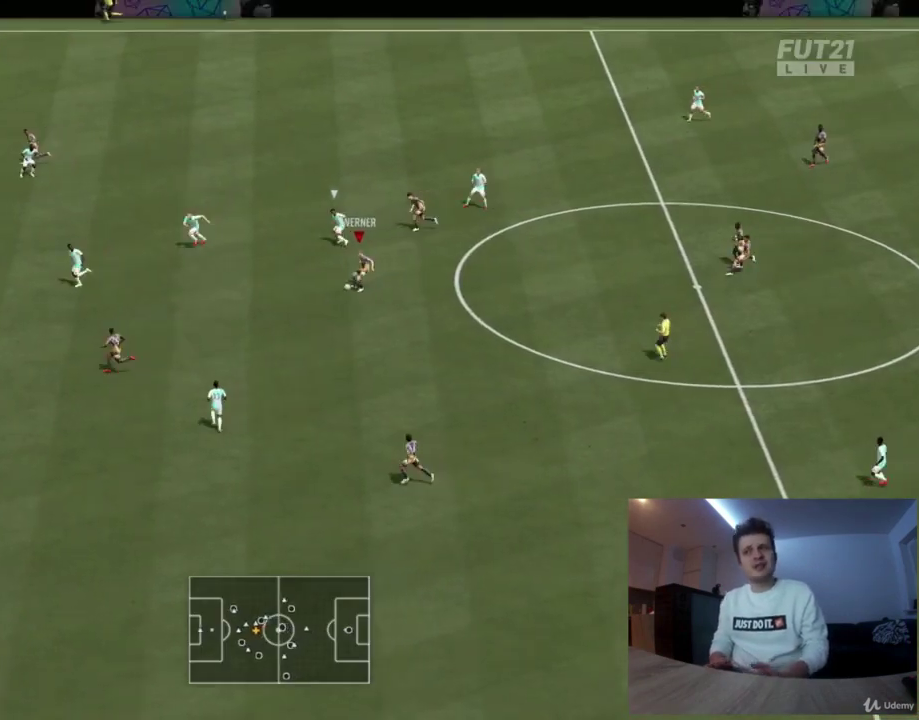
{"dt_ms": 417, "buttons": ["R2"], "left_stick": "left", "right_stick": "center", "events": [[334, "left_stick", "left"]]}
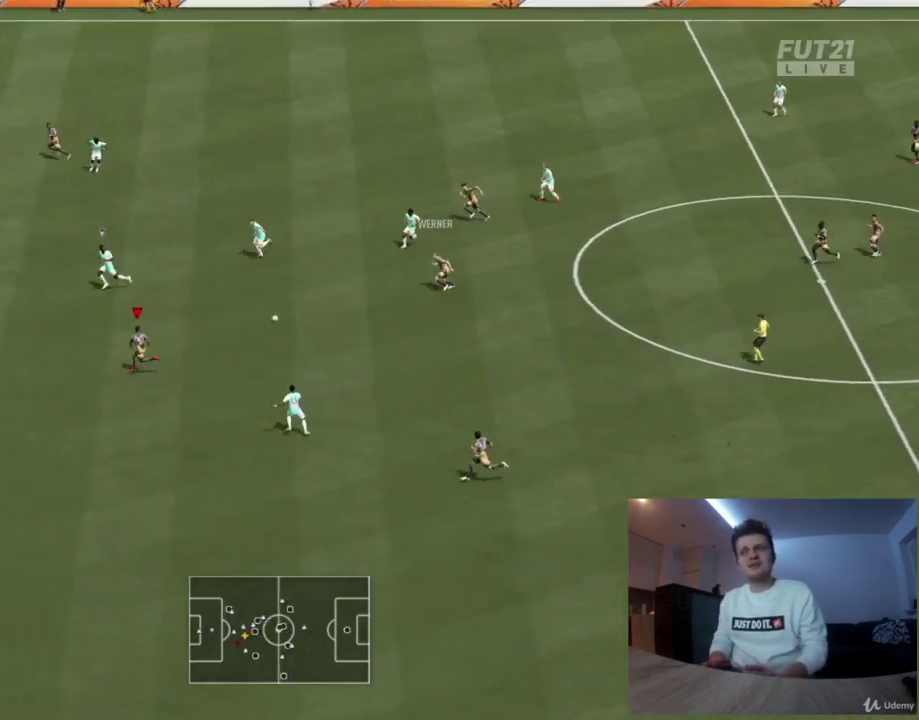
{"dt_ms": 417, "buttons": ["R2"], "left_stick": "left", "right_stick": "center", "events": []}
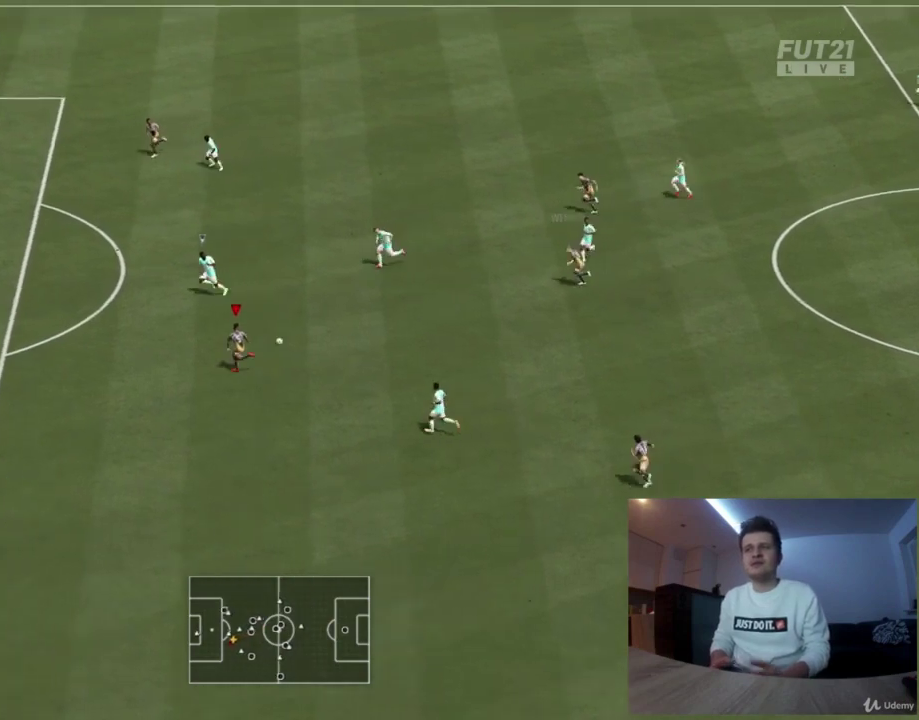
{"dt_ms": 584, "buttons": ["CROSS", "R2"], "left_stick": "up", "right_stick": "center", "events": [[334, "SQUARE", "down"], [417, "left_stick", "up-left"], [459, "CROSS", "down"], [501, "SQUARE", "up"], [501, "left_stick", "up"]]}